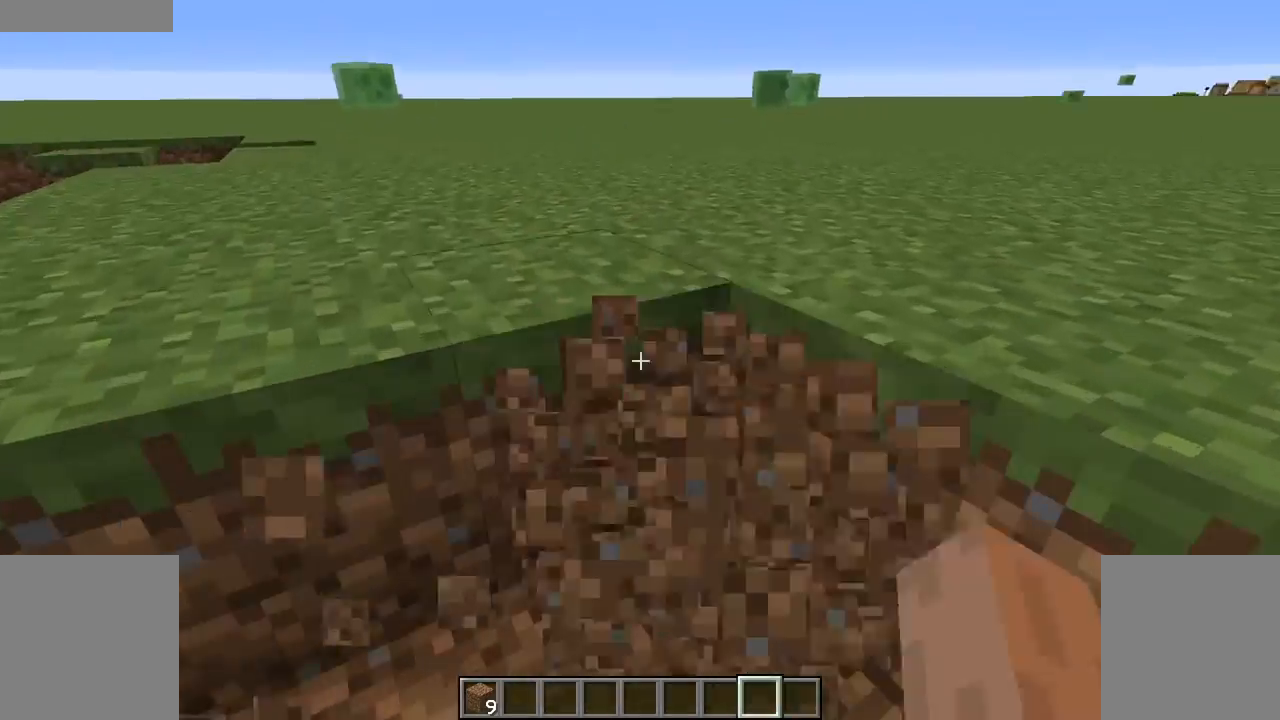
Gameplay with keyboard and mouse; each line is a JSON object with the keys and mouse buttons held at the frame after it. "events" lists presses ("down") and releases ("up") of "d", "q", "s", "shift", "space", "z", "mouse_left" and "mouse_right" between this image and that frame as [ms after this image, input, new state], when the widget could be followed in between. "mouse_left", "mouse_right" = the "left", "right" buttons of the "mouse" list. No other keys are recorded. Fast repeated clicks can show as one long hold. Not read: mouse_move.
{"keys": [], "mouse": ["left"], "events": [[100, "mouse_left", "up"], [200, "mouse_left", "down"], [367, "mouse_left", "up"], [450, "mouse_left", "down"]]}
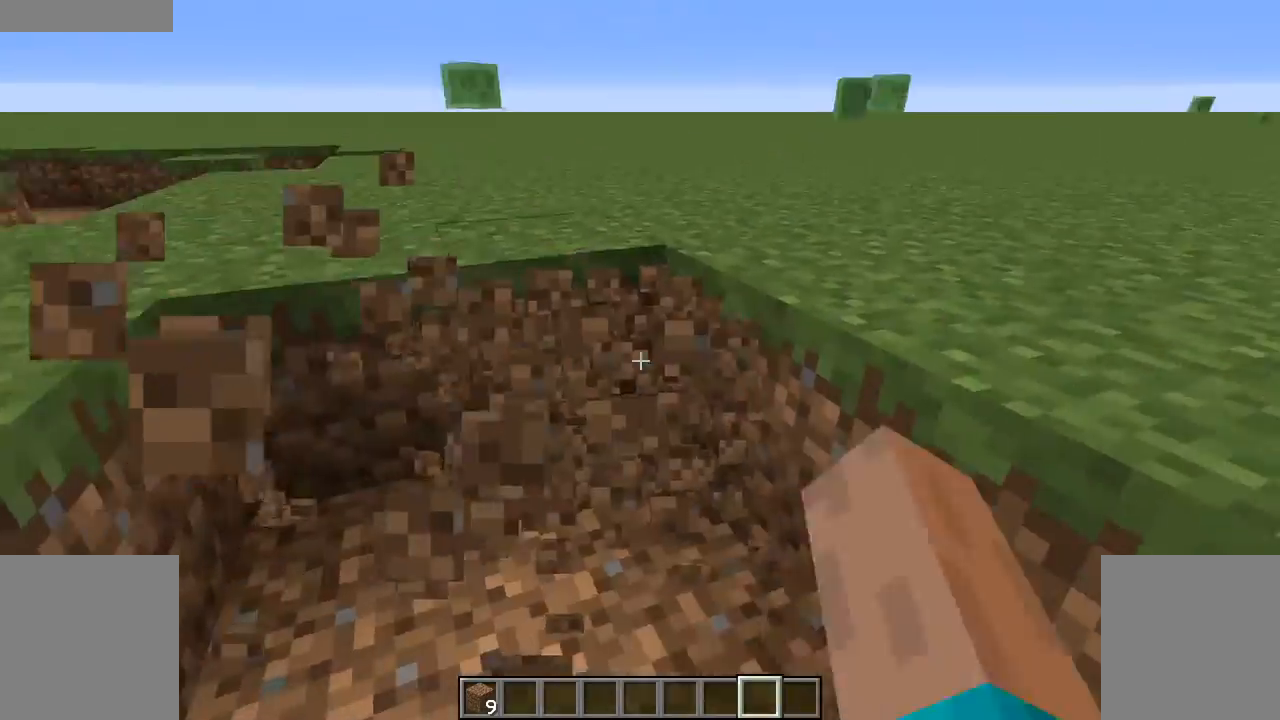
{"keys": [], "mouse": ["left"], "events": [[50, "mouse_left", "up"], [167, "mouse_left", "down"], [350, "mouse_left", "up"], [417, "mouse_left", "down"]]}
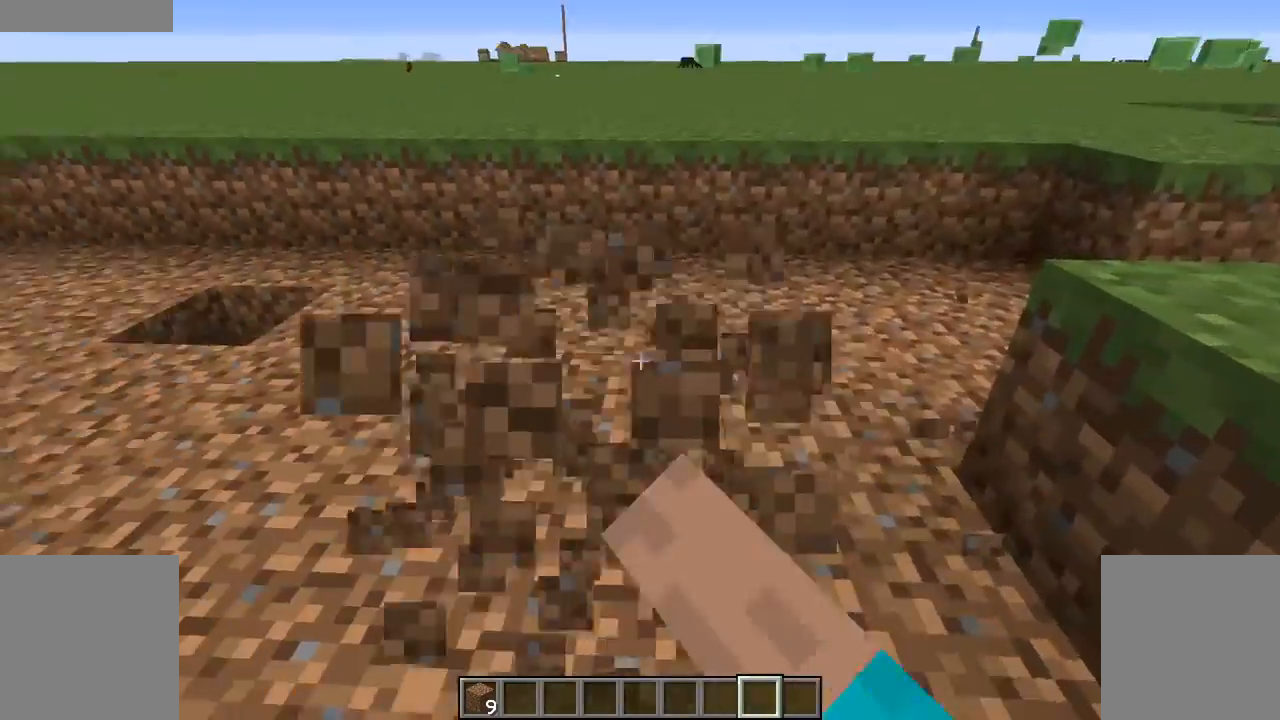
{"keys": ["z"], "mouse": [], "events": [[50, "mouse_left", "up"], [150, "mouse_left", "down"], [267, "mouse_left", "up"], [350, "mouse_left", "down"], [400, "z", "down"], [450, "mouse_left", "up"]]}
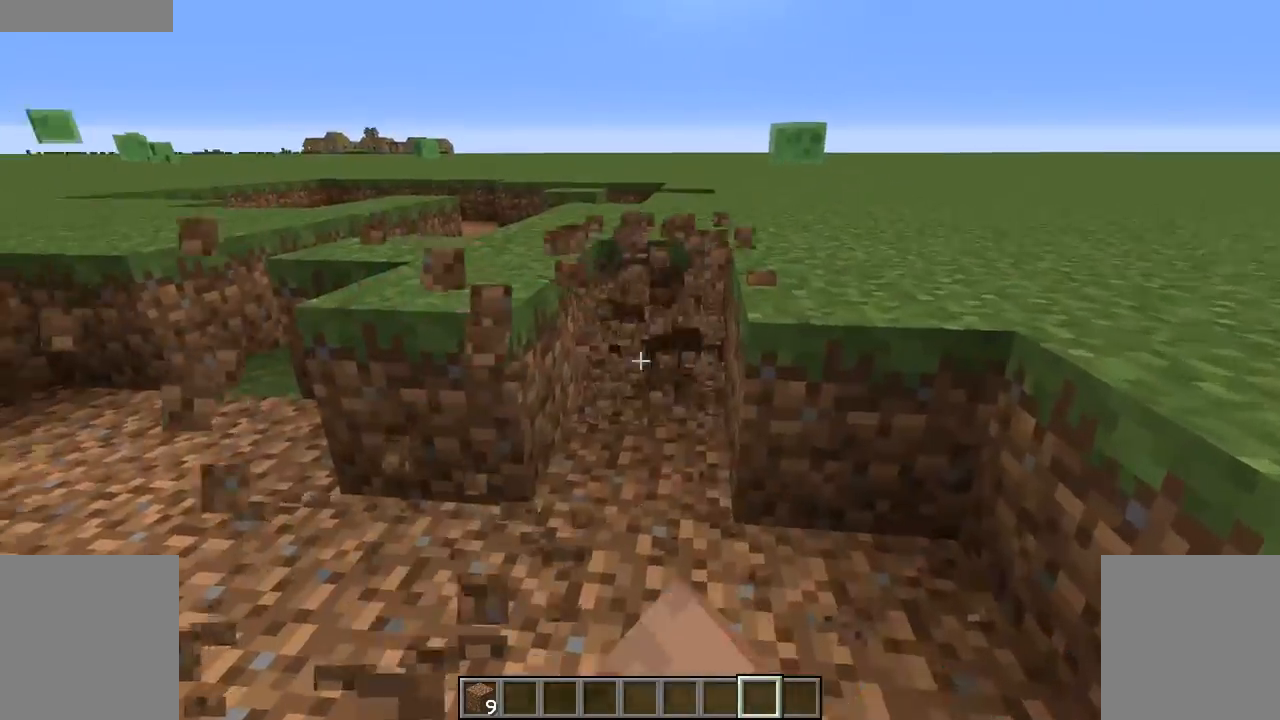
{"keys": [], "mouse": [], "events": [[117, "mouse_left", "down"], [200, "mouse_left", "up"], [300, "mouse_left", "down"], [400, "z", "up"], [450, "mouse_left", "up"]]}